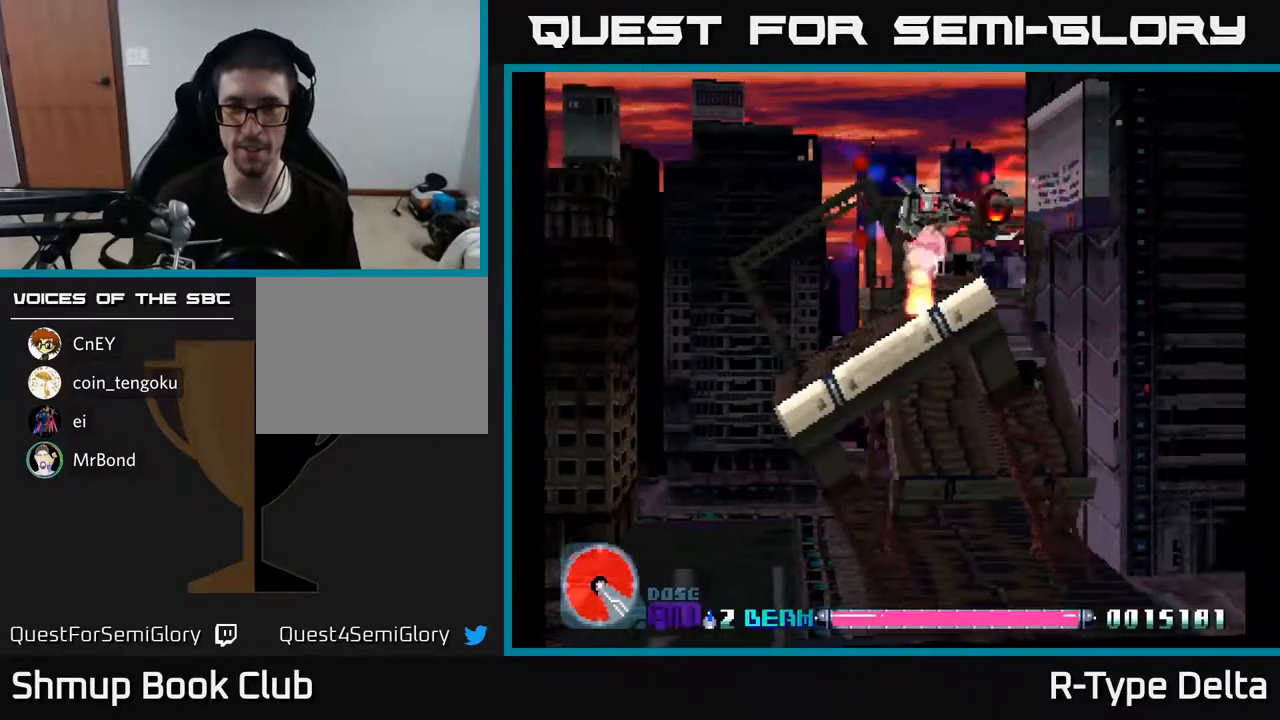
Gameplay with a controller (Xbox layout); each line is a JSON object with the inputs held at the frame after it. "events" lists button and stick changes between this image and that frame as [ms after this image, input, new state], when the widget could be followed in between. Not read: left_stick right_stick.
{"buttons": ["X", "DPAD_DOWN"], "events": [[183, "DPAD_DOWN", "down"], [200, "DPAD_RIGHT", "up"]]}
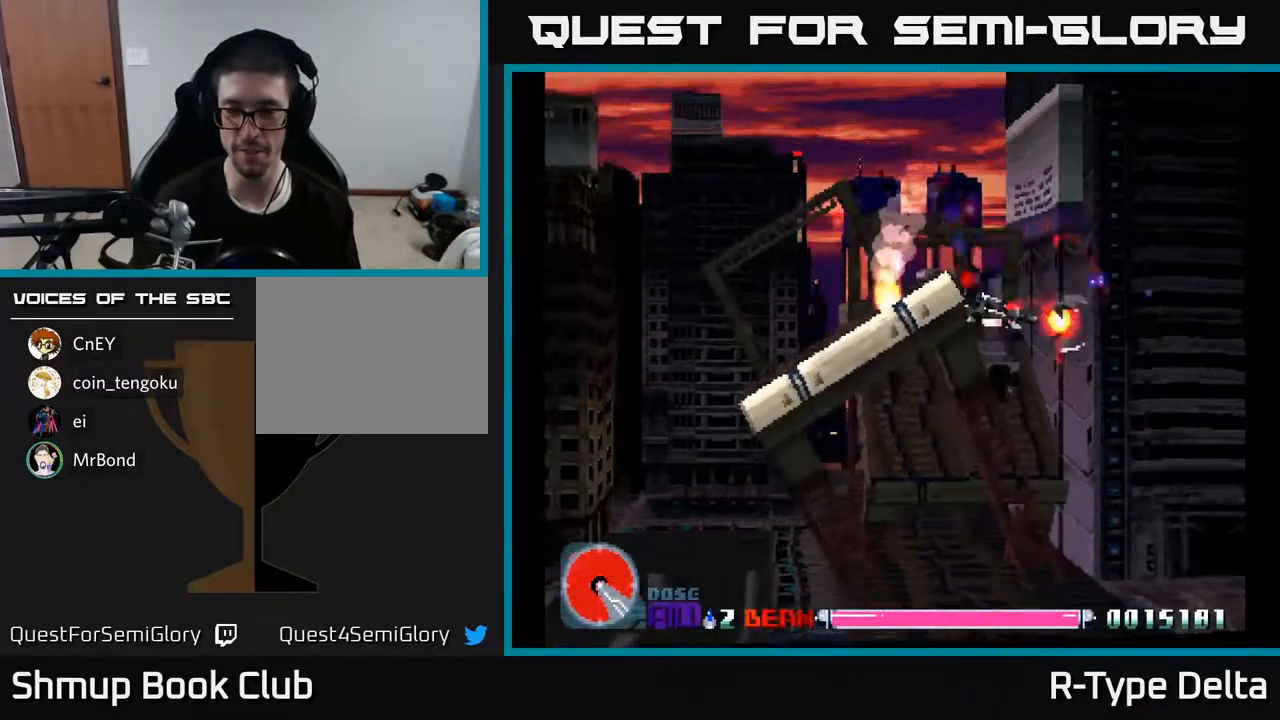
{"buttons": ["X"], "events": [[250, "DPAD_DOWN", "up"], [250, "DPAD_LEFT", "down"], [433, "DPAD_LEFT", "up"]]}
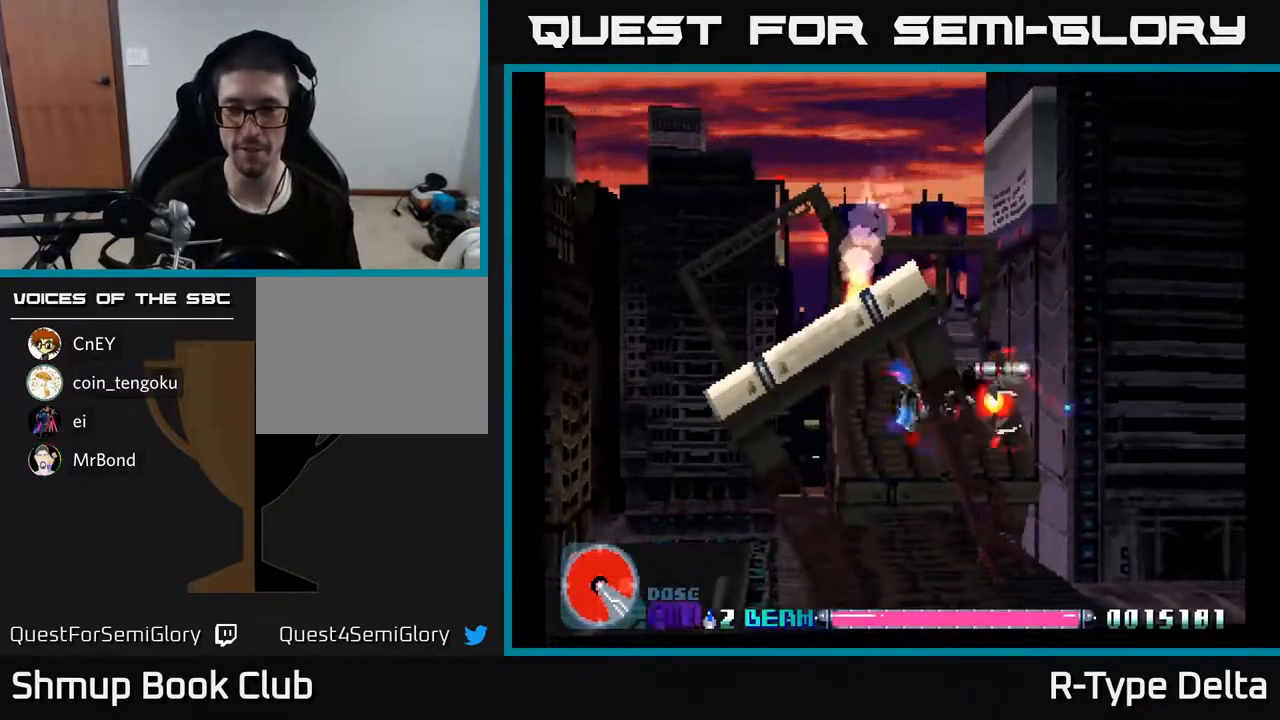
{"buttons": ["X", "DPAD_DOWN"], "events": [[283, "DPAD_RIGHT", "down"], [367, "DPAD_DOWN", "down"], [450, "DPAD_RIGHT", "up"]]}
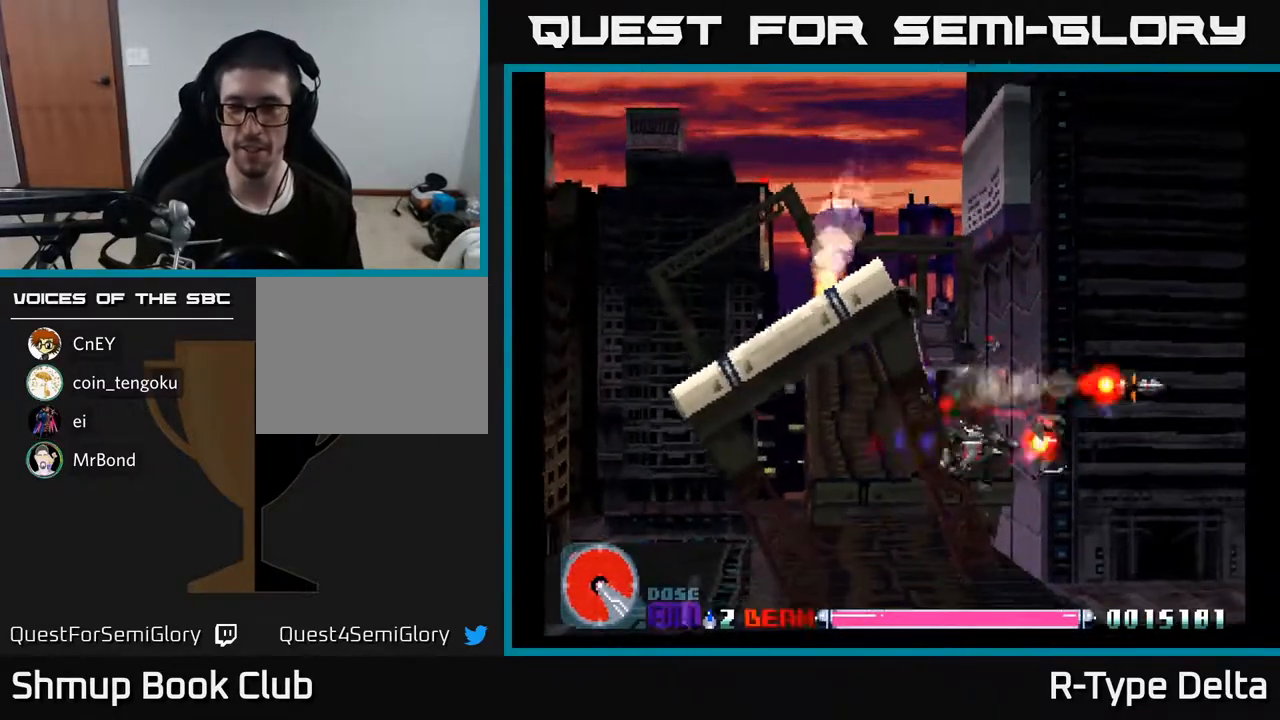
{"buttons": ["X"], "events": [[17, "DPAD_DOWN", "up"], [67, "DPAD_LEFT", "down"], [117, "DPAD_UP", "down"], [150, "DPAD_LEFT", "up"], [250, "DPAD_UP", "up"]]}
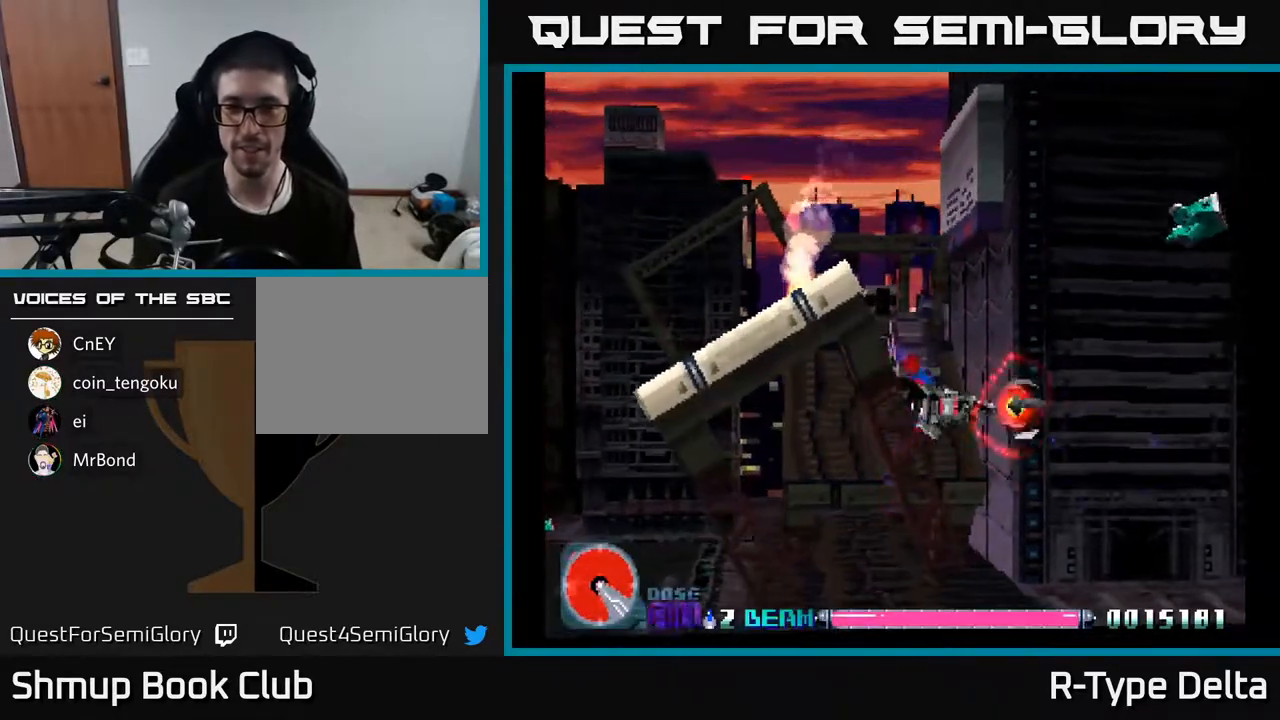
{"buttons": ["X", "DPAD_UP"], "events": [[150, "DPAD_UP", "down"], [350, "DPAD_RIGHT", "down"], [383, "DPAD_UP", "up"], [467, "DPAD_UP", "down"], [483, "DPAD_RIGHT", "up"]]}
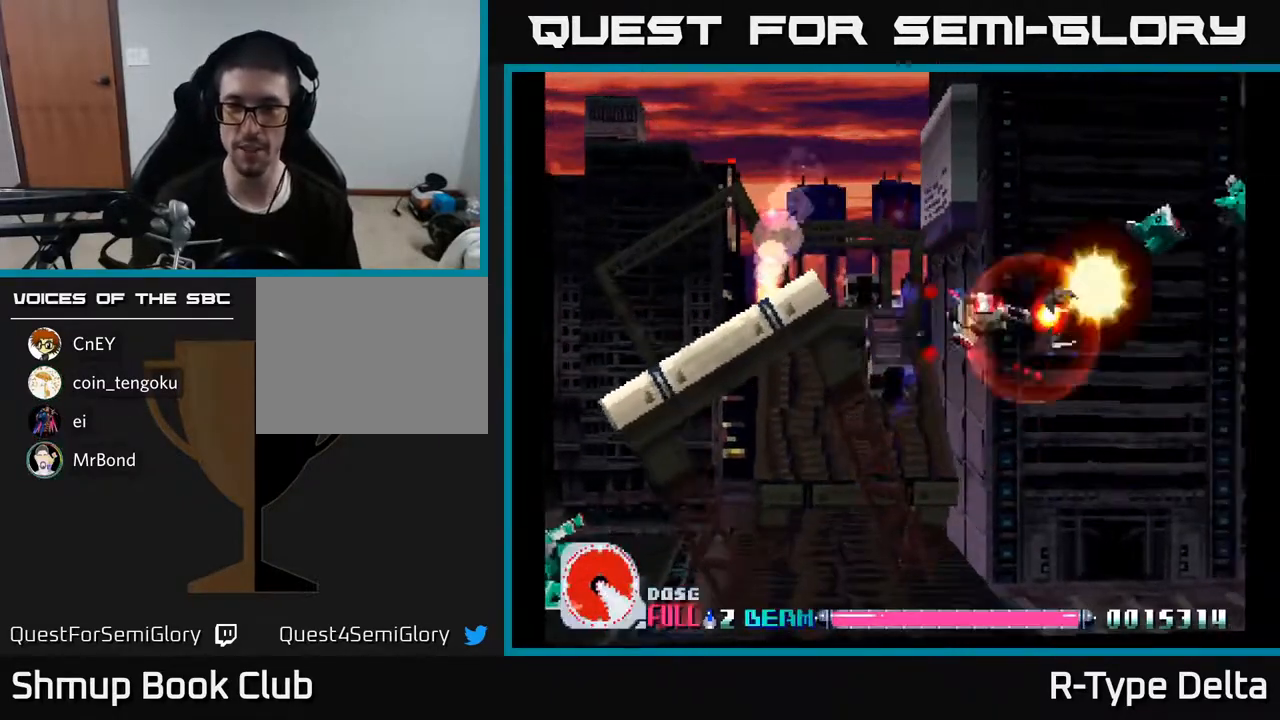
{"buttons": ["X", "DPAD_UP"], "events": [[133, "DPAD_RIGHT", "down"], [133, "DPAD_UP", "up"], [267, "DPAD_UP", "down"], [467, "DPAD_RIGHT", "up"]]}
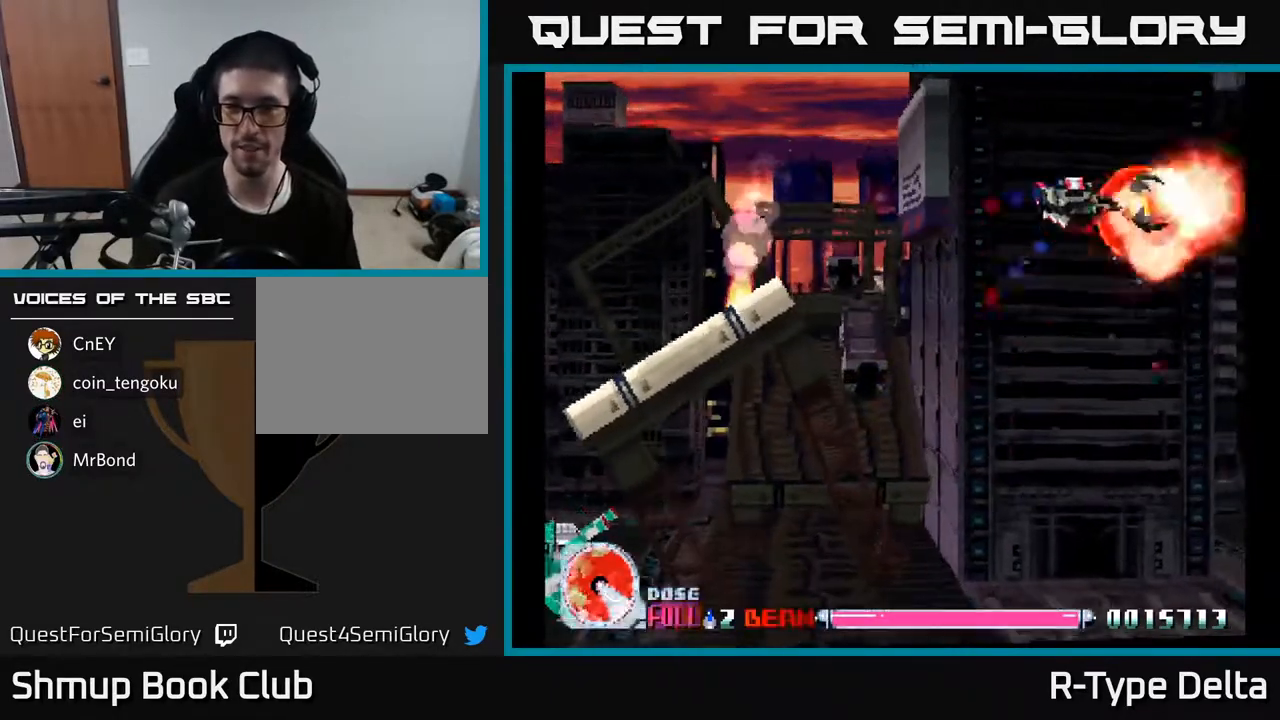
{"buttons": ["X"], "events": [[33, "DPAD_LEFT", "down"], [50, "DPAD_UP", "up"], [167, "DPAD_LEFT", "up"]]}
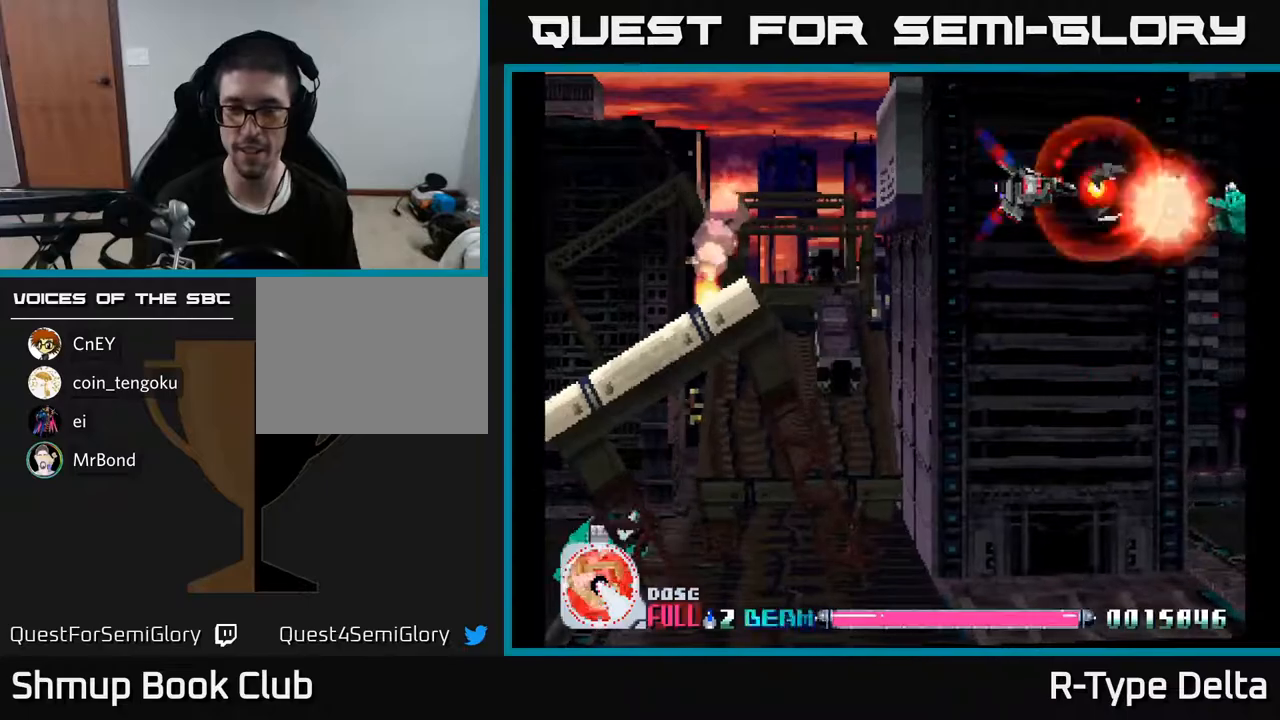
{"buttons": ["X", "DPAD_RIGHT"], "events": [[17, "DPAD_RIGHT", "down"], [117, "DPAD_DOWN", "down"], [167, "DPAD_RIGHT", "up"], [250, "DPAD_DOWN", "up"], [250, "DPAD_LEFT", "down"], [317, "DPAD_UP", "down"], [350, "DPAD_LEFT", "up"], [433, "DPAD_RIGHT", "down"], [433, "DPAD_UP", "up"]]}
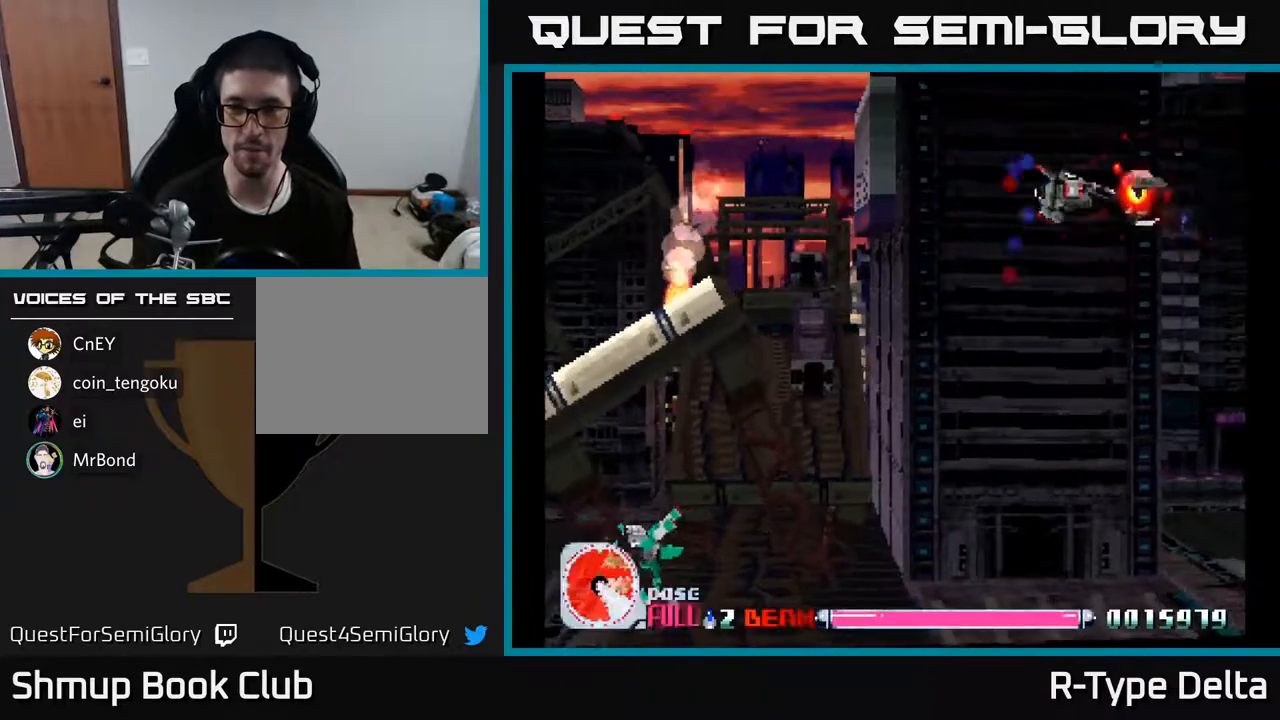
{"buttons": ["X", "DPAD_DOWN", "DPAD_LEFT"], "events": [[17, "DPAD_DOWN", "down"], [50, "DPAD_RIGHT", "up"], [117, "DPAD_LEFT", "down"], [167, "DPAD_DOWN", "up"], [200, "DPAD_DOWN", "down"]]}
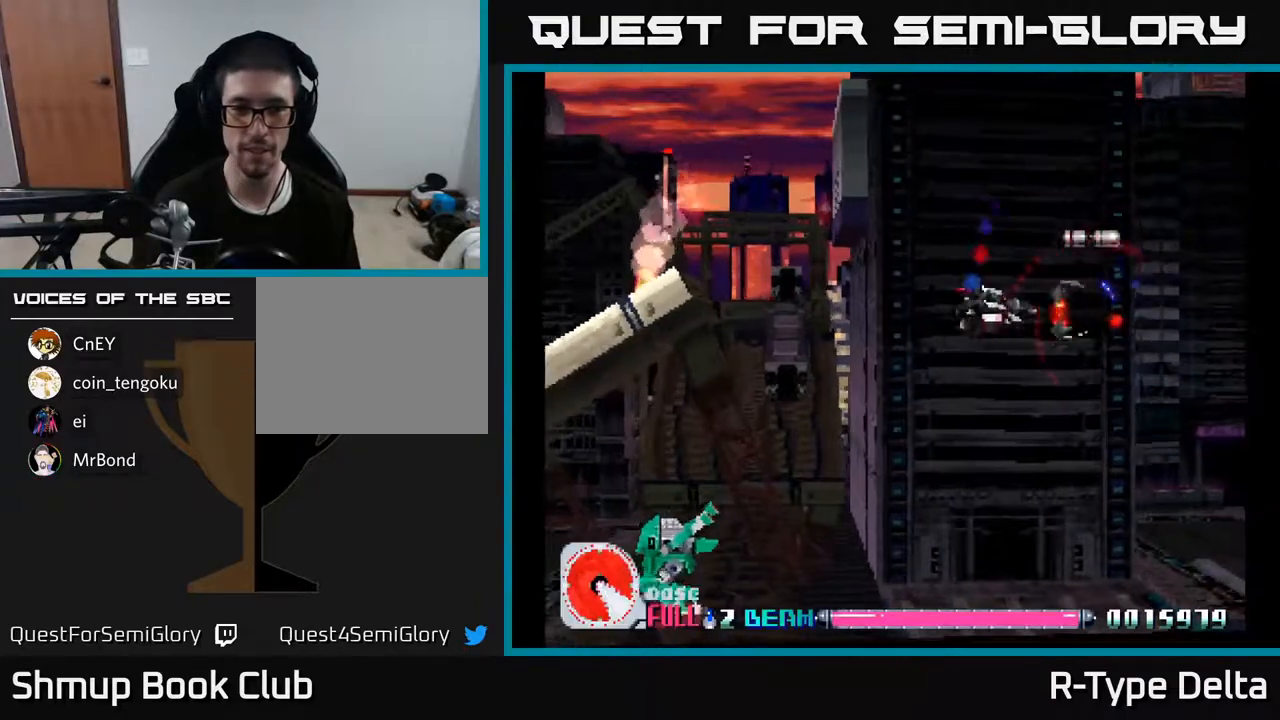
{"buttons": ["X", "DPAD_LEFT"], "events": [[117, "DPAD_DOWN", "up"]]}
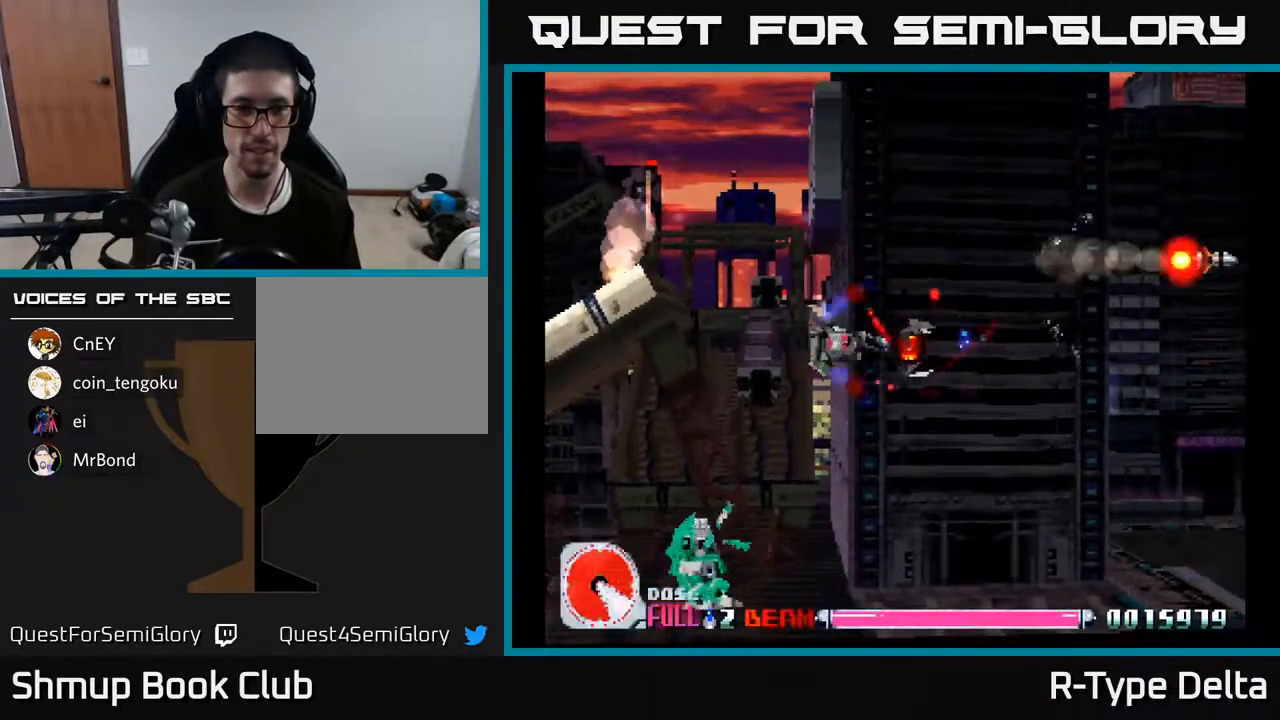
{"buttons": ["X", "DPAD_DOWN", "DPAD_LEFT"], "events": [[83, "DPAD_DOWN", "down"], [367, "DPAD_DOWN", "up"], [500, "DPAD_DOWN", "down"]]}
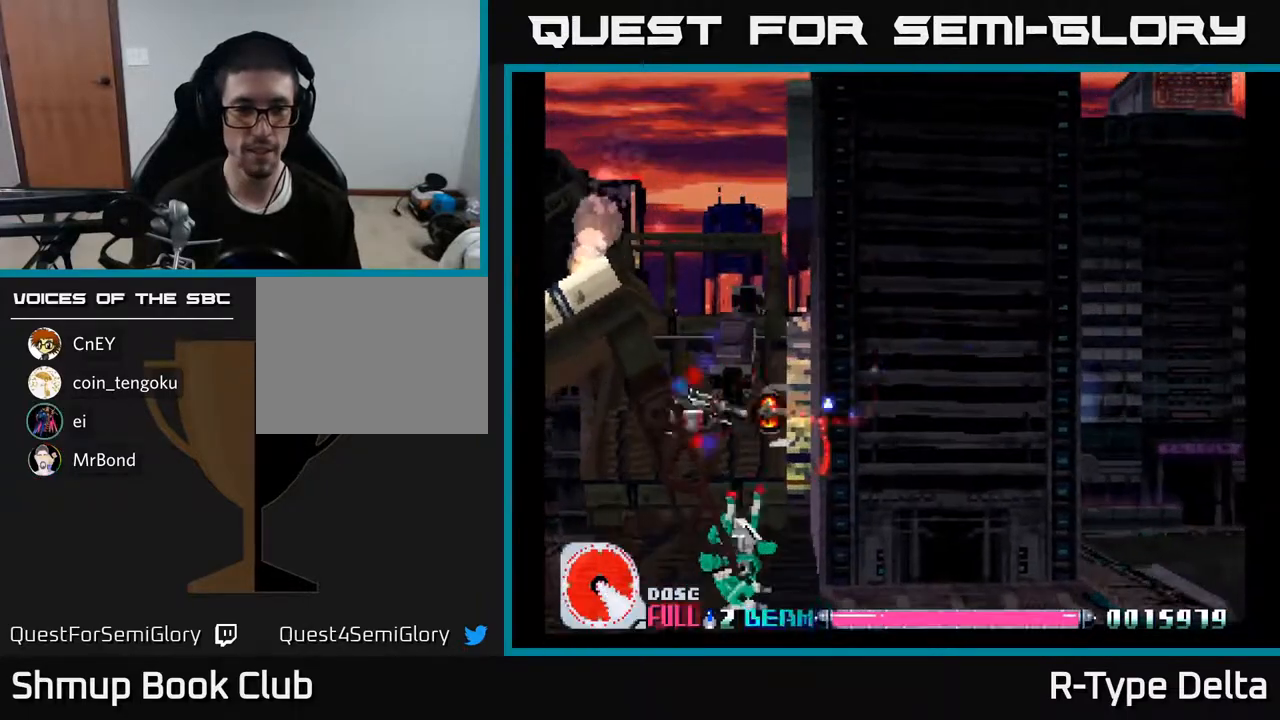
{"buttons": ["X", "DPAD_RIGHT"], "events": [[217, "DPAD_LEFT", "up"], [383, "DPAD_RIGHT", "down"], [417, "DPAD_DOWN", "up"]]}
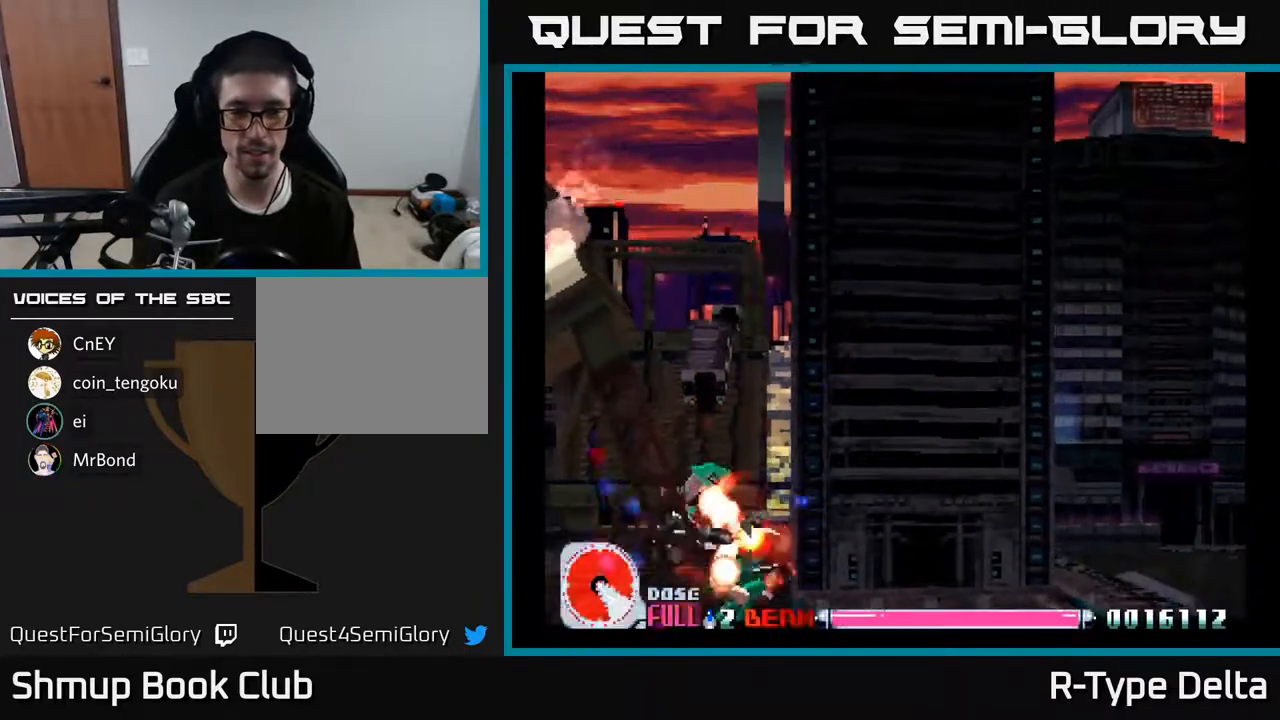
{"buttons": ["X", "DPAD_RIGHT"], "events": [[200, "DPAD_UP", "down"], [367, "DPAD_UP", "up"]]}
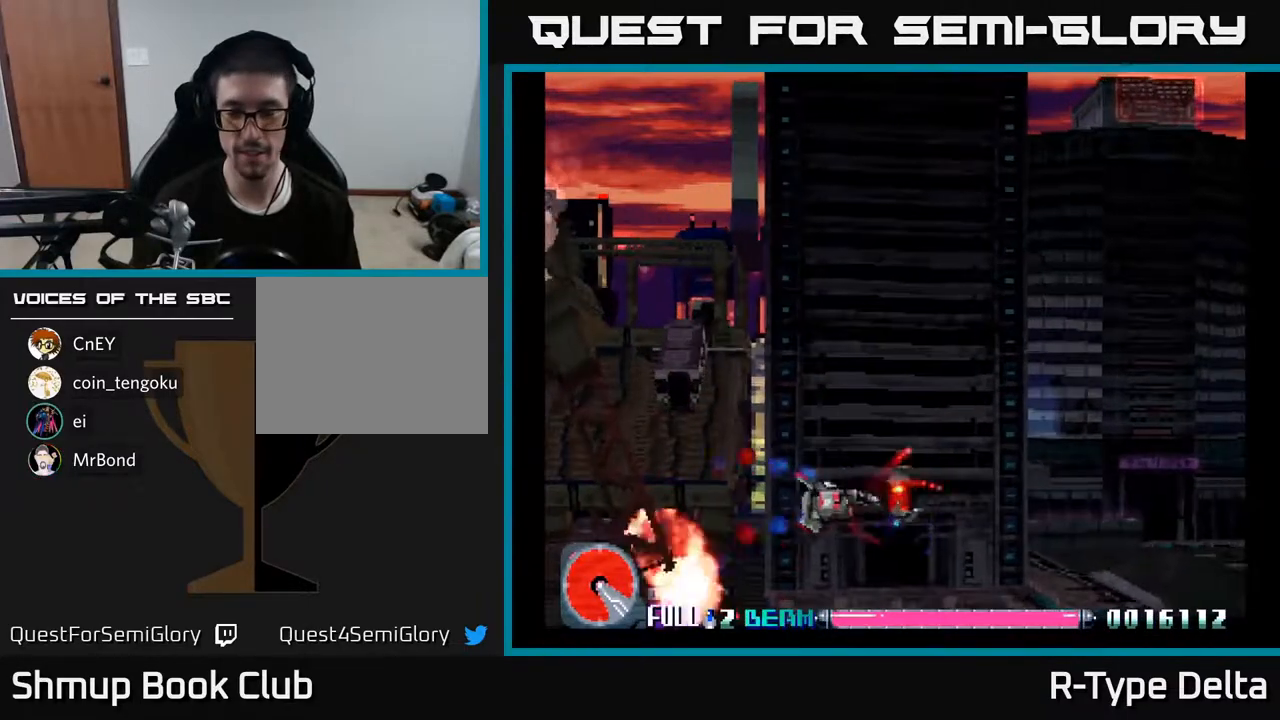
{"buttons": ["X"], "events": [[250, "DPAD_RIGHT", "up"]]}
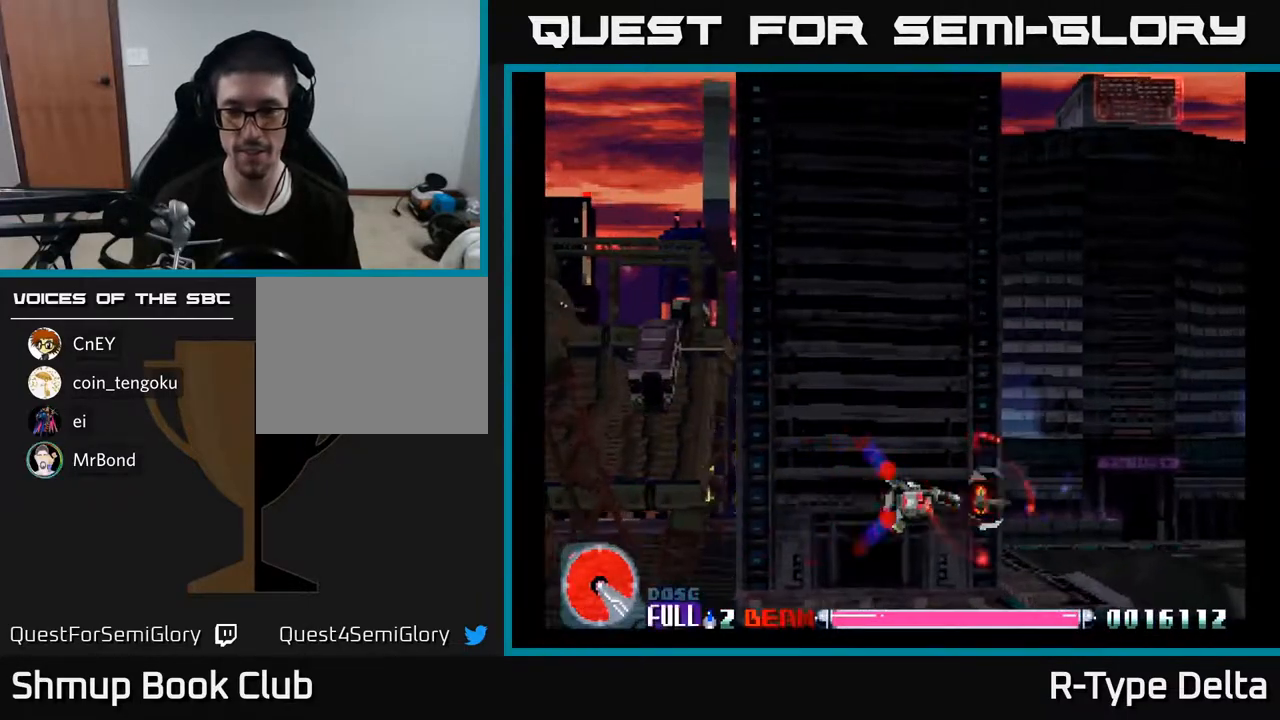
{"buttons": ["X"], "events": []}
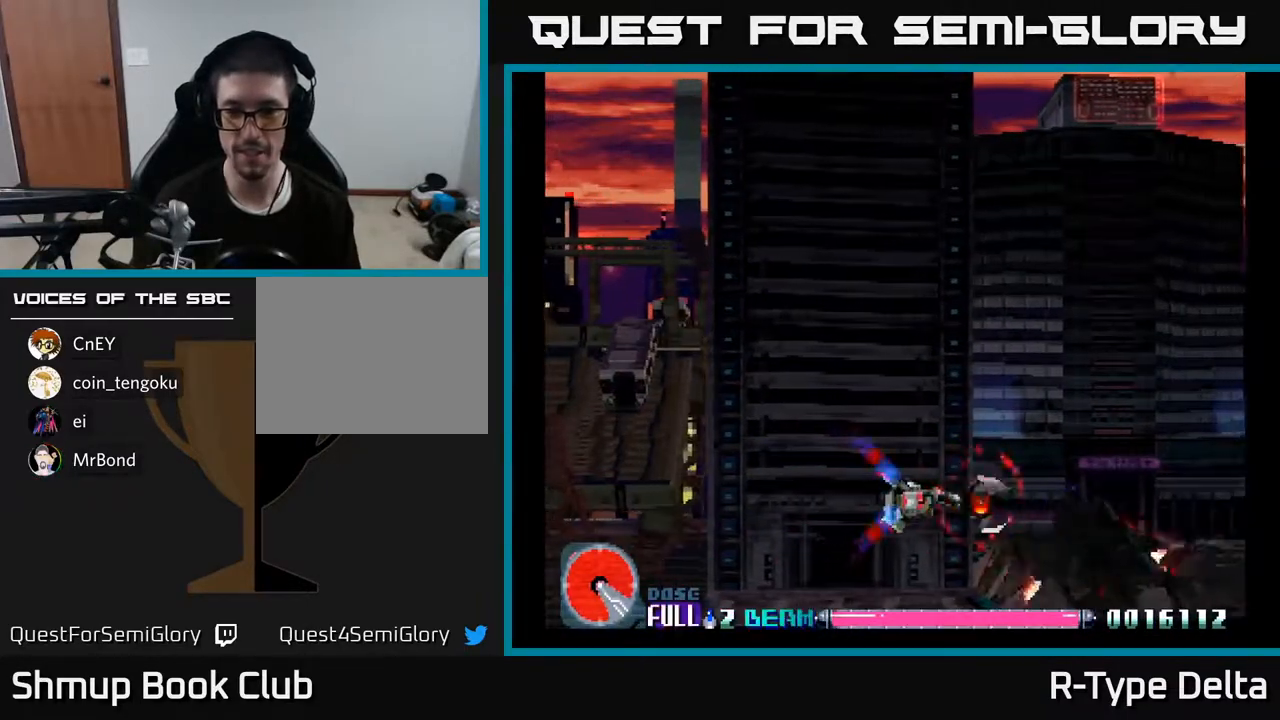
{"buttons": ["X"], "events": [[50, "DPAD_RIGHT", "down"], [250, "DPAD_RIGHT", "up"], [317, "DPAD_LEFT", "down"], [433, "DPAD_LEFT", "up"]]}
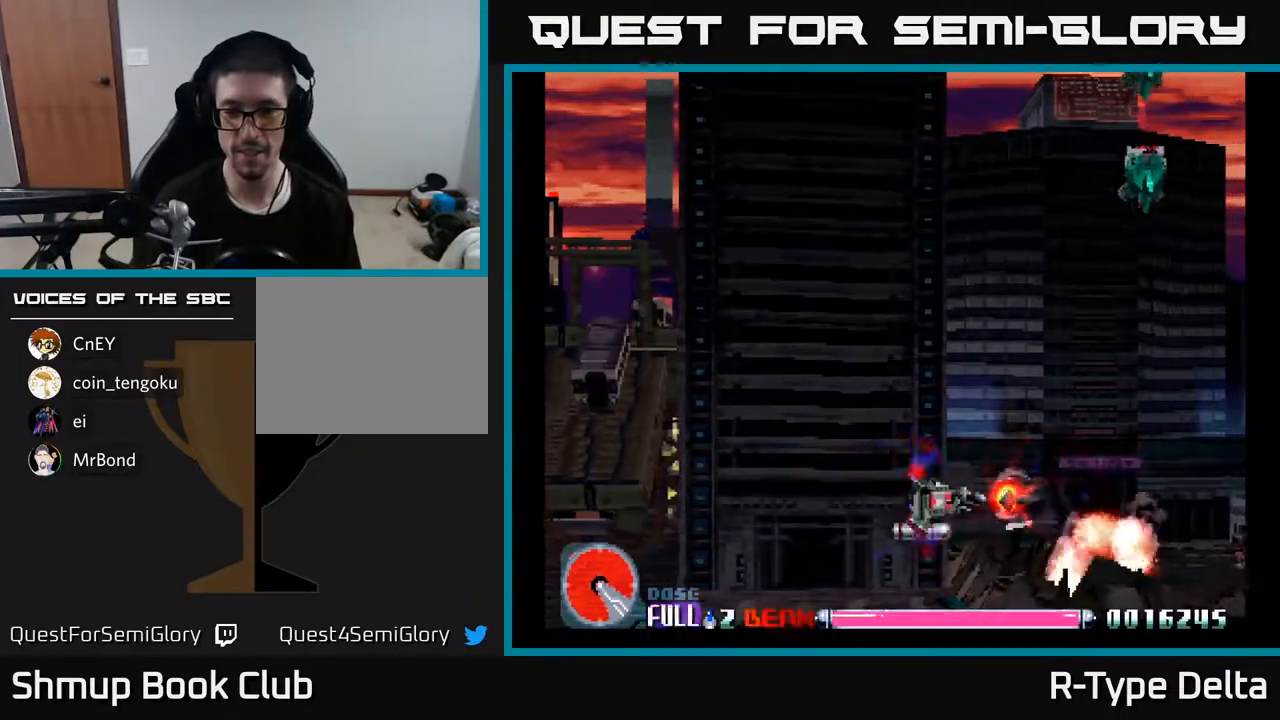
{"buttons": ["X"], "events": [[133, "DPAD_UP", "down"], [183, "DPAD_LEFT", "down"], [367, "DPAD_LEFT", "up"], [383, "DPAD_UP", "up"]]}
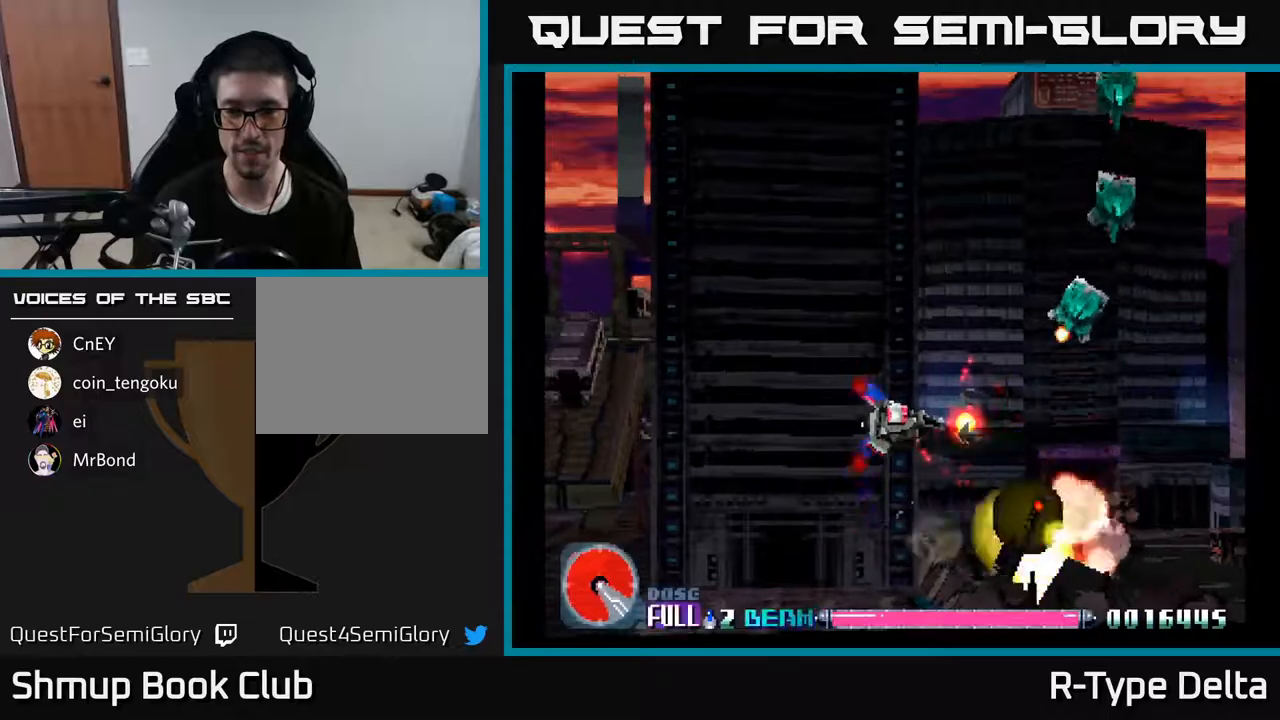
{"buttons": ["X"], "events": [[250, "DPAD_UP", "down"], [317, "DPAD_UP", "up"]]}
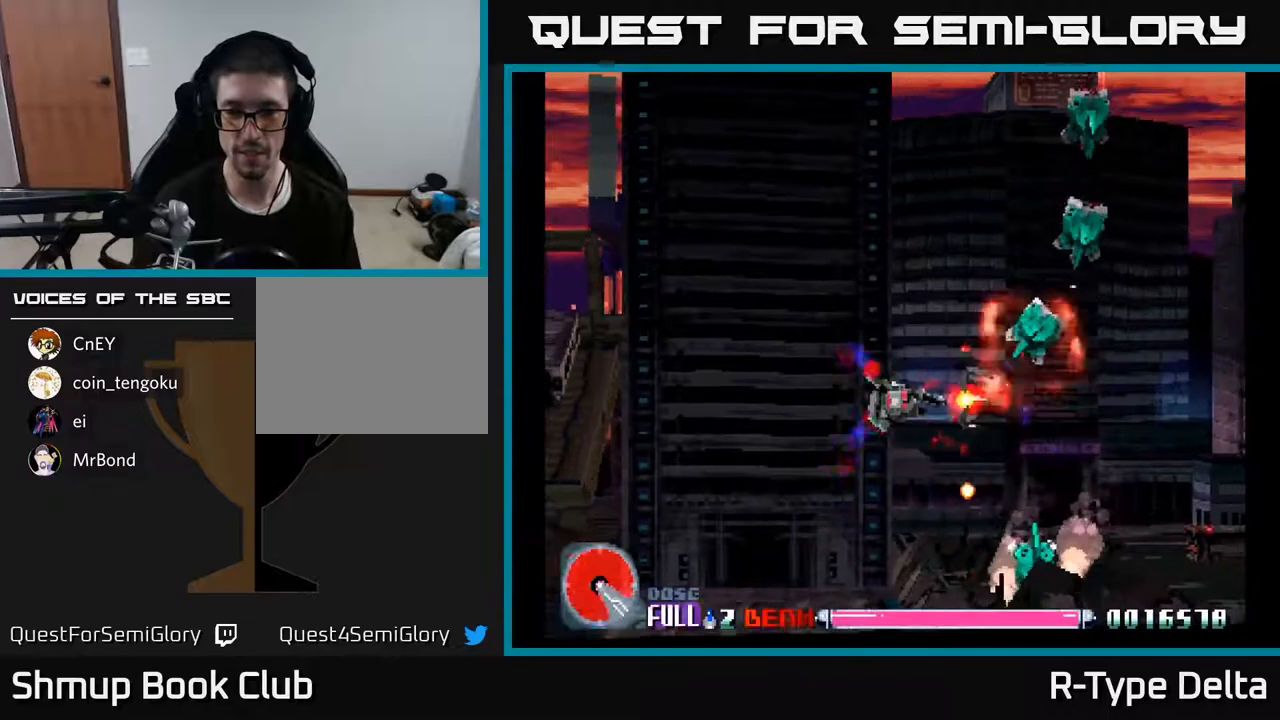
{"buttons": ["X"], "events": [[83, "DPAD_LEFT", "down"], [183, "DPAD_LEFT", "up"]]}
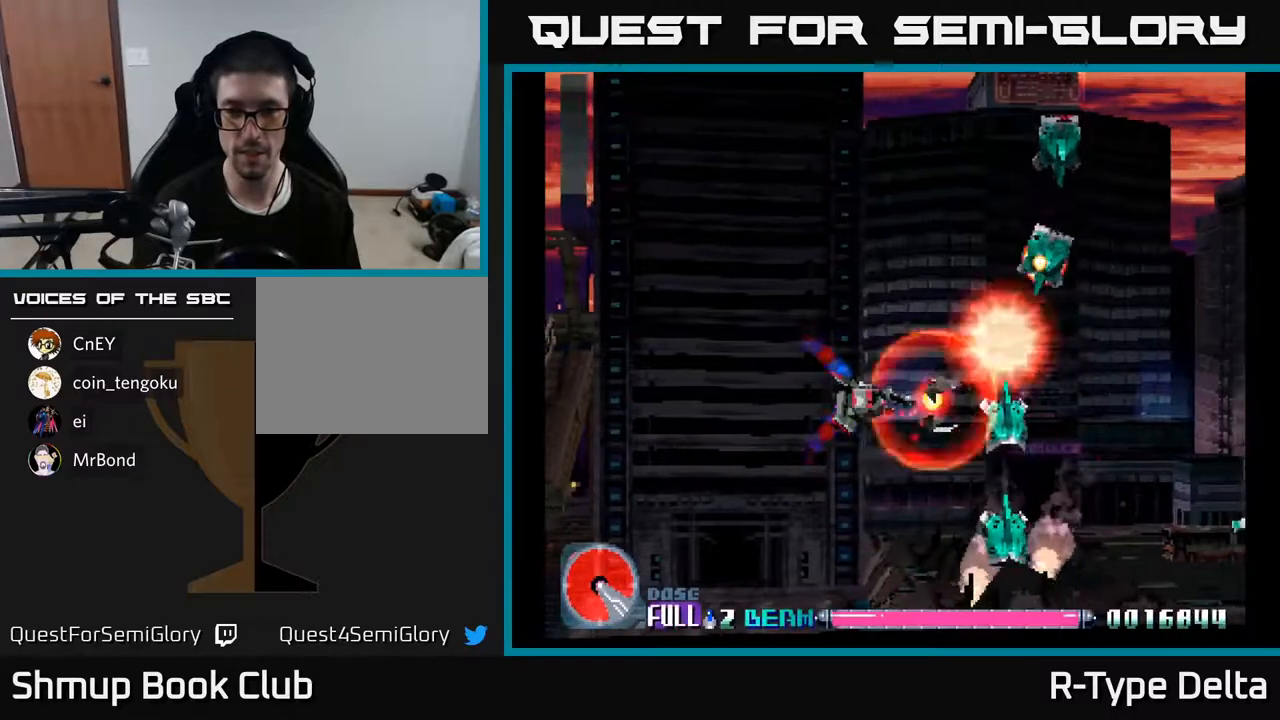
{"buttons": ["X"], "events": []}
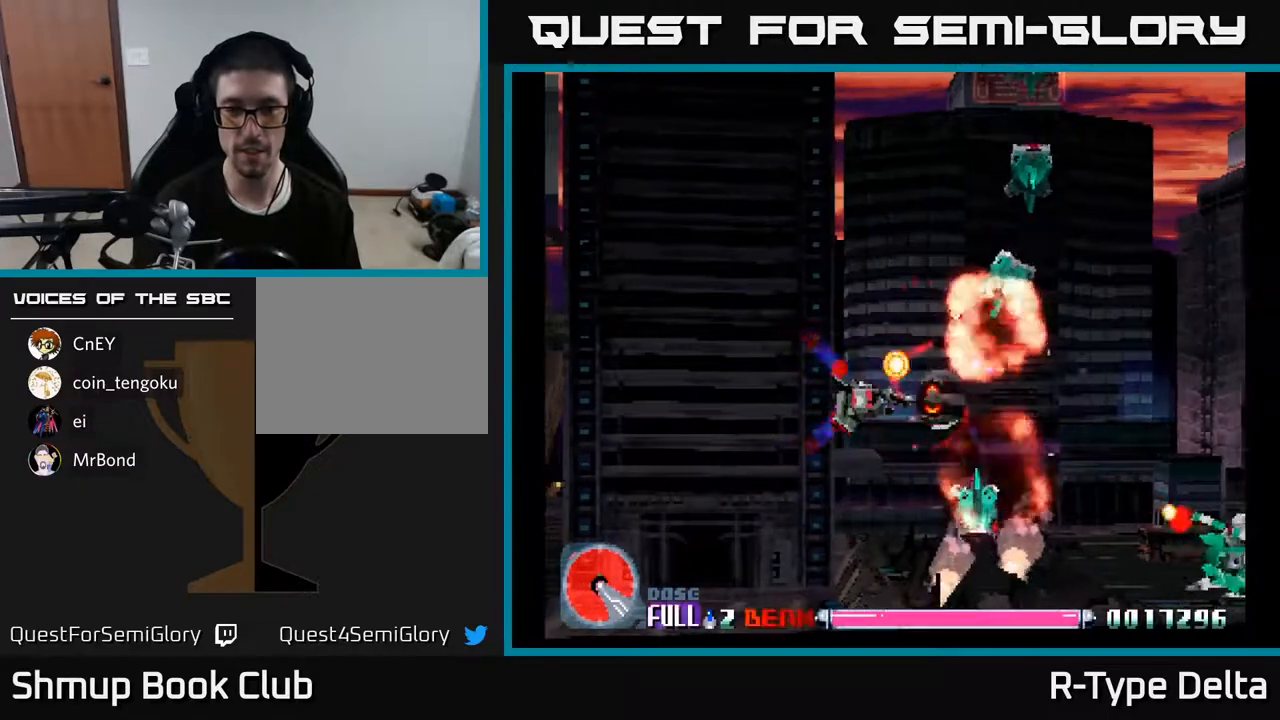
{"buttons": ["X"], "events": [[167, "DPAD_LEFT", "down"], [283, "DPAD_LEFT", "up"]]}
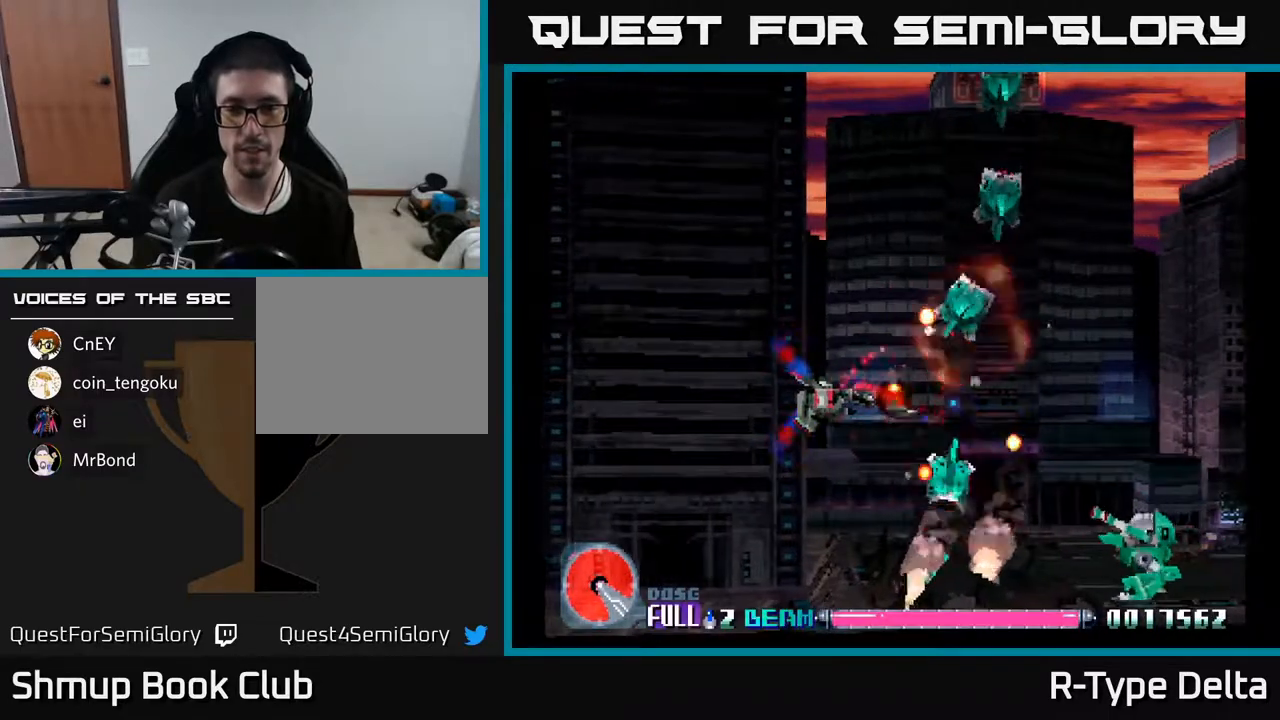
{"buttons": ["X"], "events": [[217, "DPAD_LEFT", "down"], [283, "DPAD_LEFT", "up"]]}
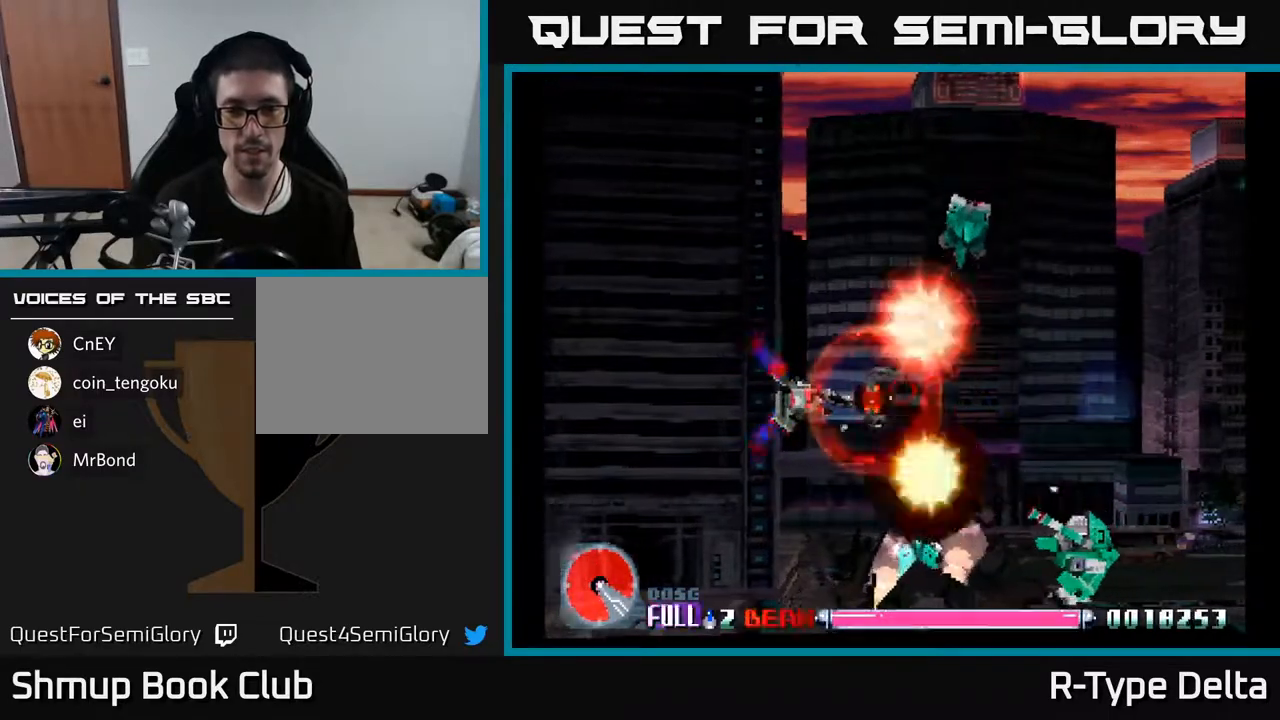
{"buttons": ["X"], "events": [[367, "DPAD_LEFT", "down"], [433, "DPAD_LEFT", "up"]]}
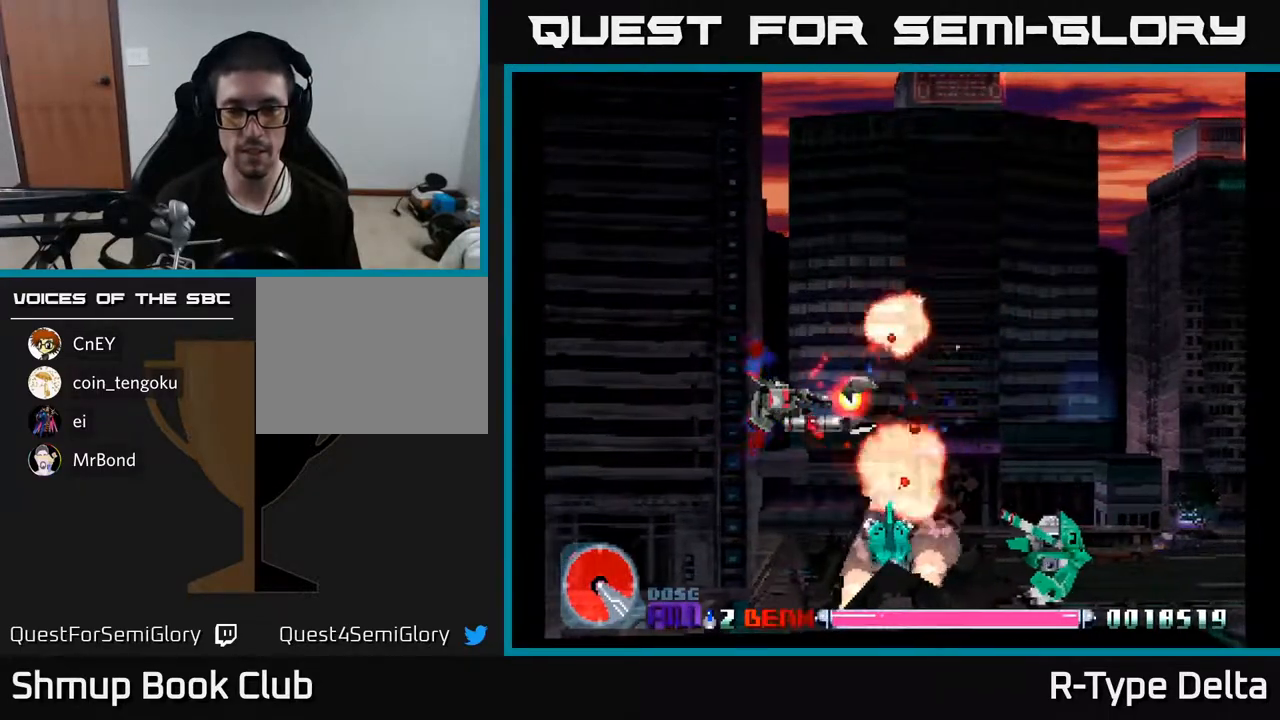
{"buttons": ["X", "DPAD_DOWN", "DPAD_LEFT"], "events": [[200, "DPAD_DOWN", "down"], [383, "DPAD_LEFT", "down"], [400, "DPAD_DOWN", "up"], [483, "DPAD_DOWN", "down"]]}
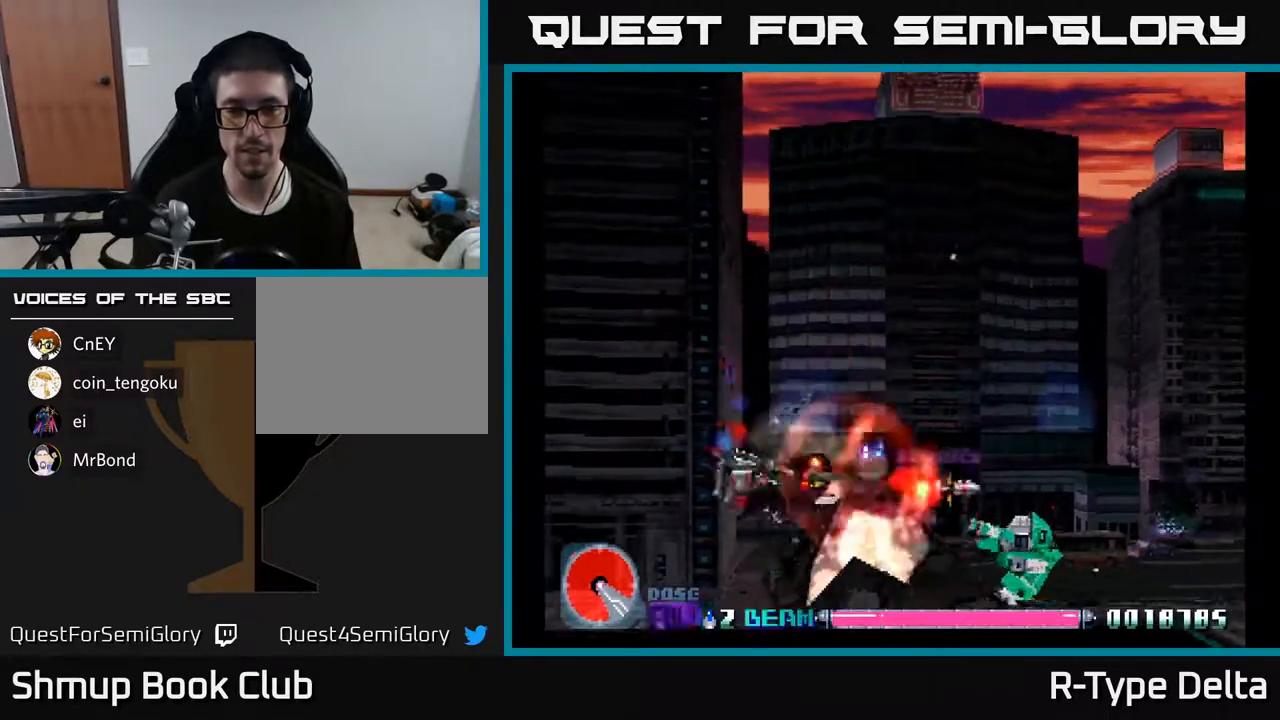
{"buttons": ["X"], "events": [[17, "DPAD_LEFT", "up"], [133, "DPAD_DOWN", "up"]]}
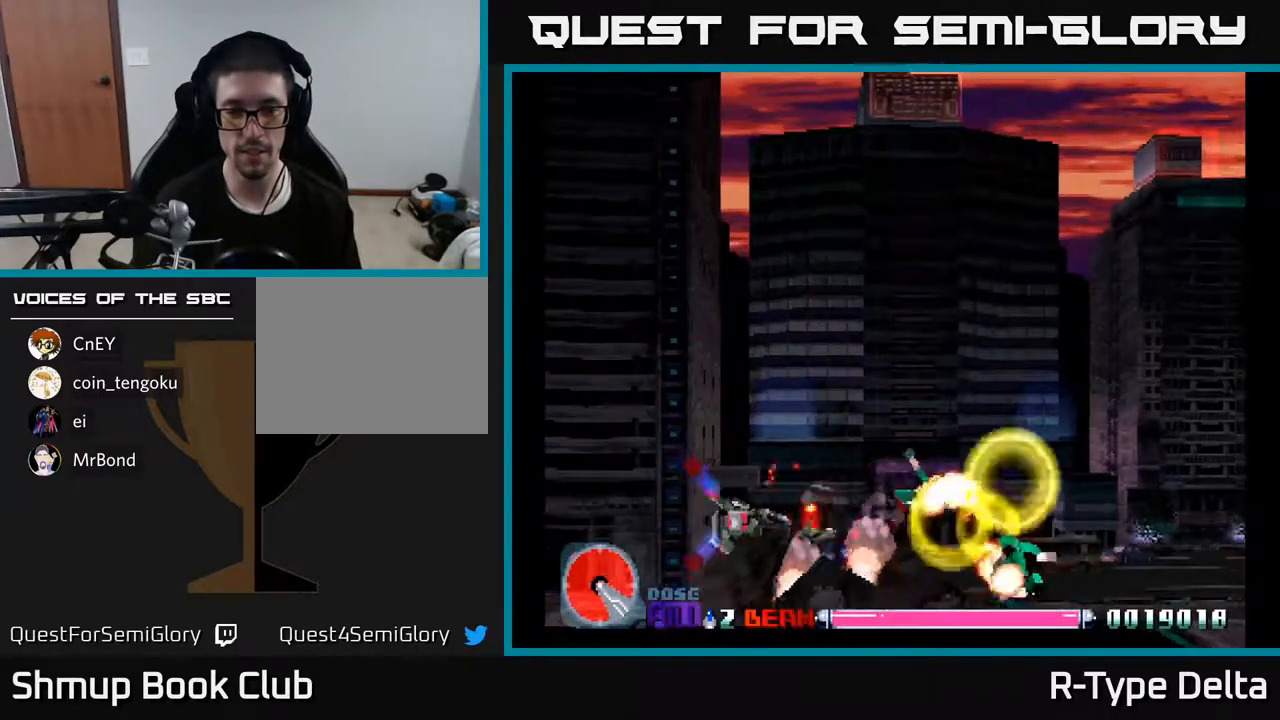
{"buttons": ["X", "DPAD_LEFT"], "events": [[50, "DPAD_LEFT", "down"], [150, "DPAD_LEFT", "up"], [500, "DPAD_LEFT", "down"]]}
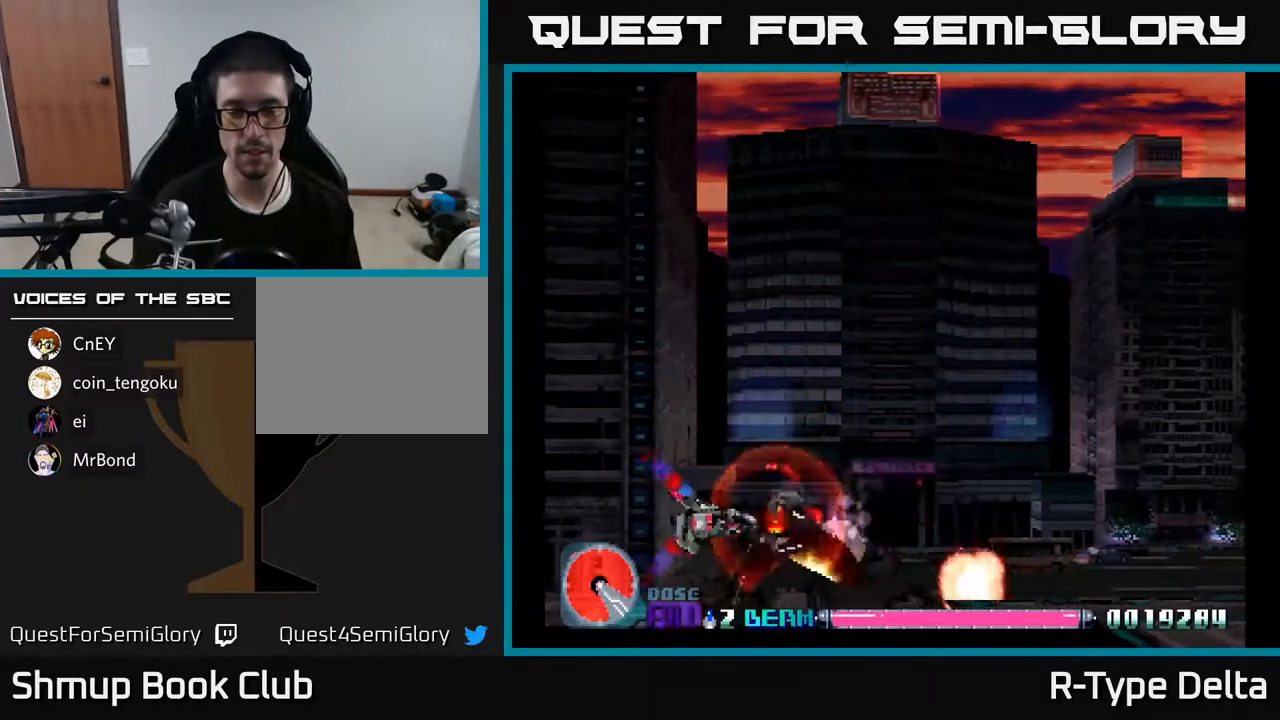
{"buttons": ["X", "DPAD_LEFT"], "events": [[83, "DPAD_LEFT", "up"], [450, "DPAD_LEFT", "down"]]}
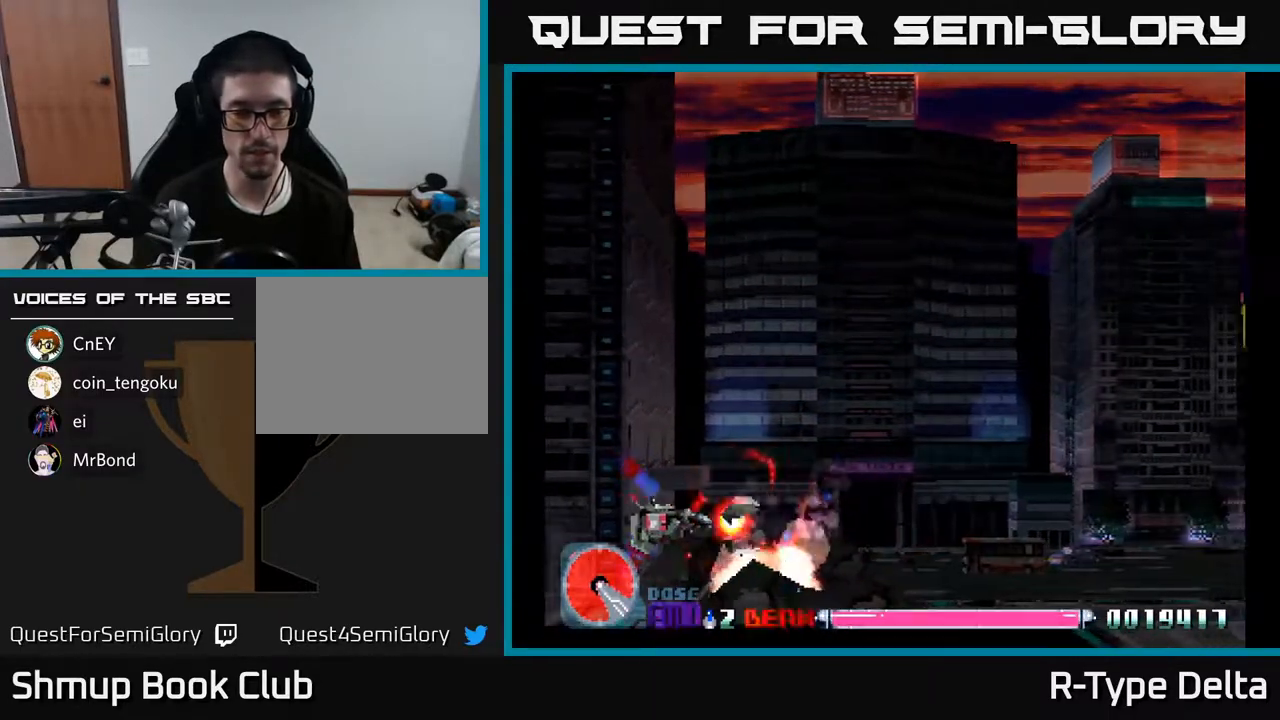
{"buttons": ["X"], "events": [[33, "DPAD_LEFT", "up"], [367, "DPAD_LEFT", "down"], [433, "DPAD_LEFT", "up"]]}
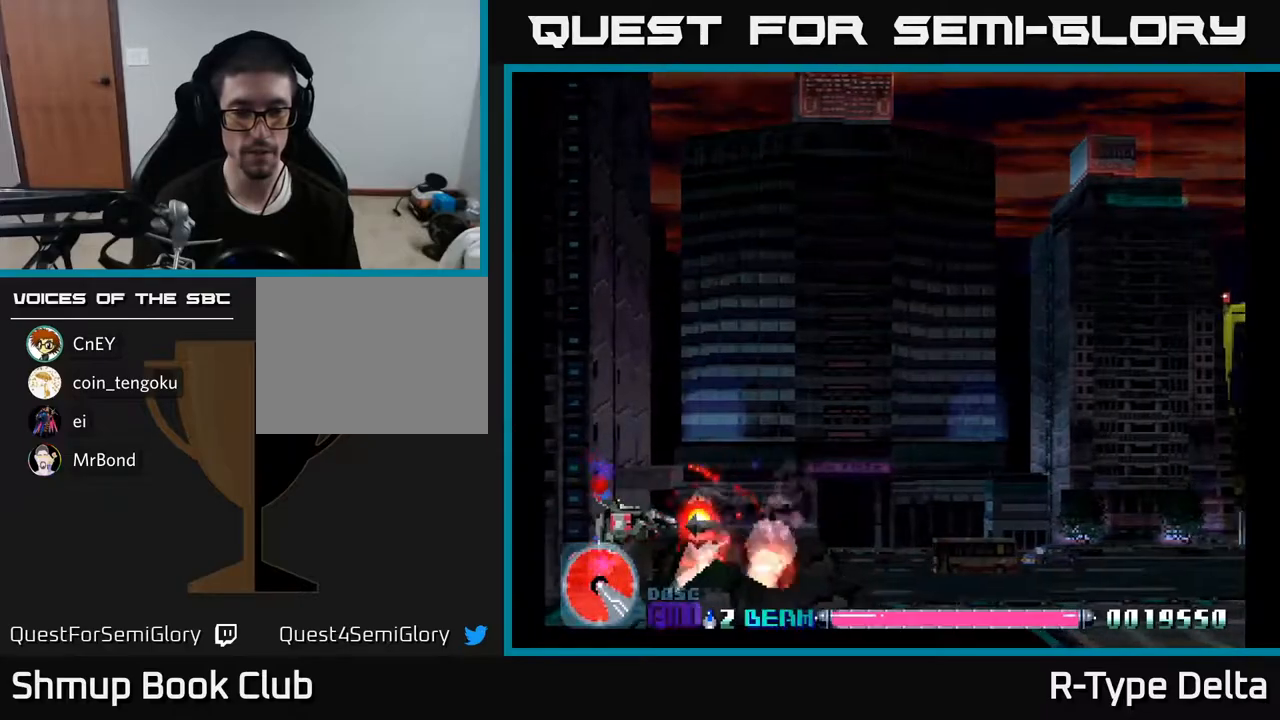
{"buttons": ["X"], "events": [[333, "DPAD_LEFT", "down"], [417, "DPAD_LEFT", "up"]]}
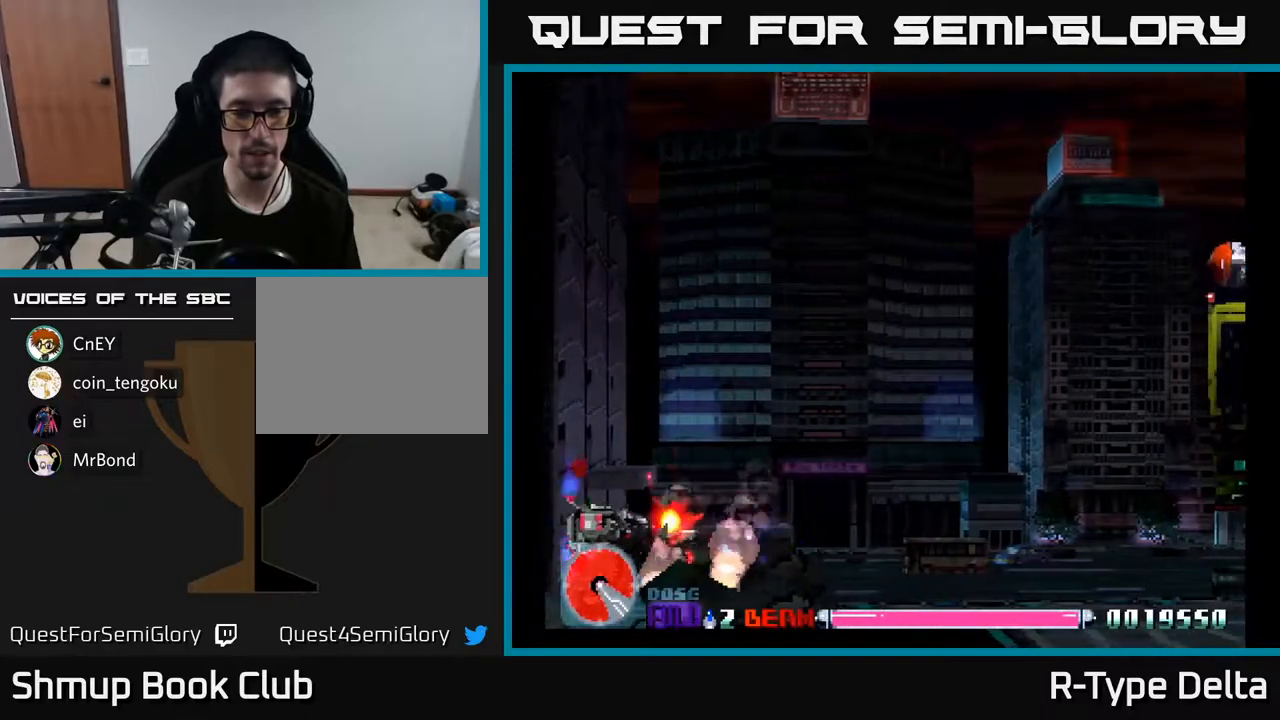
{"buttons": ["X", "DPAD_UP", "DPAD_RIGHT"], "events": [[17, "DPAD_RIGHT", "down"], [233, "DPAD_UP", "down"]]}